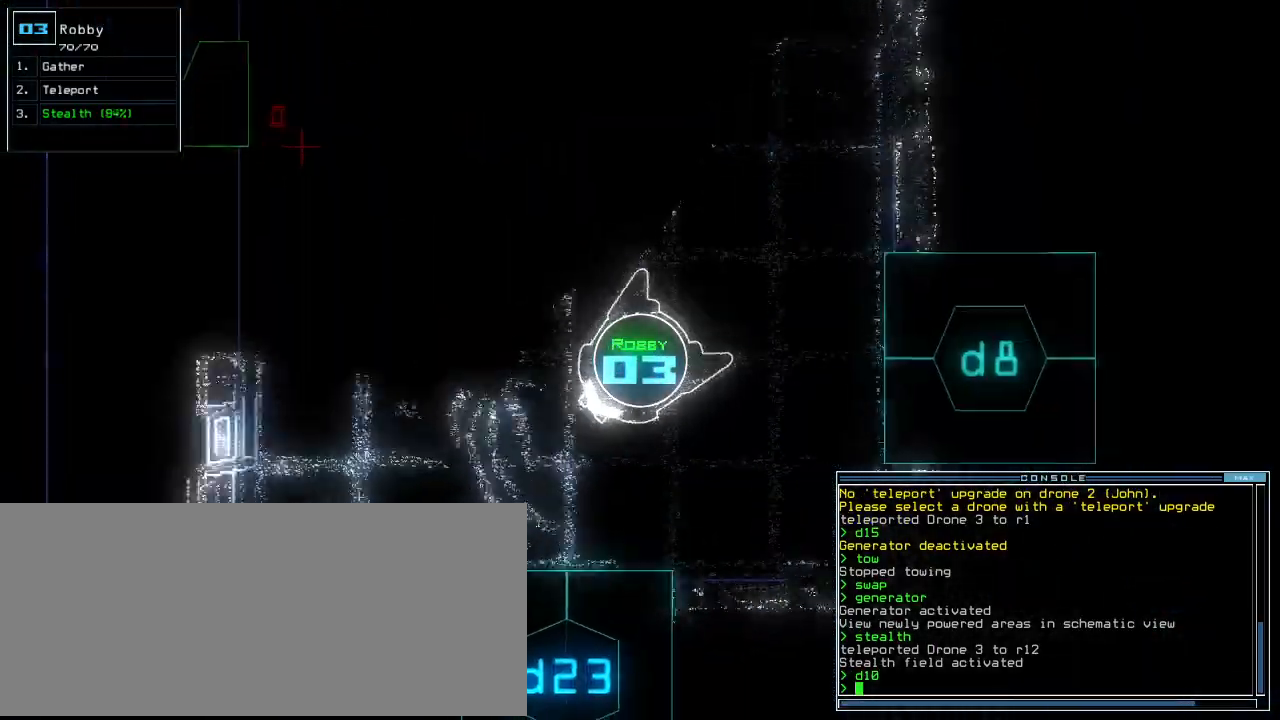
Gameplay with keyboard; each line is a JSON object with the keys held at the frame after it. "events" lists presses ("down") and releases ("up") of ".", "0", "1", "2", "3", "4", "5", "6", "7", "8", "9", "a", "b", "backspace", "c", "caps_lock", "comma", "ctrl_l", "ctrl_r", "d", "down", "e", "equals", "escape", "f", "f8", "g", "h", "i", "j", "k", "l", "left", "m", "minus", "n", "o", "p", "q", "quote", "r", "return", "right", "s", "semicolon", "shift_l", "shift_r", "space", "t", "tab", "tilde", "u", "up", "v", "w", "x", "y" and "z" between this image and that frame as [ms after this image, input, new state], when the widget could be followed in between. No other keys are recorded. Mouse input is not recorded.
{"keys": ["right", "up"]}
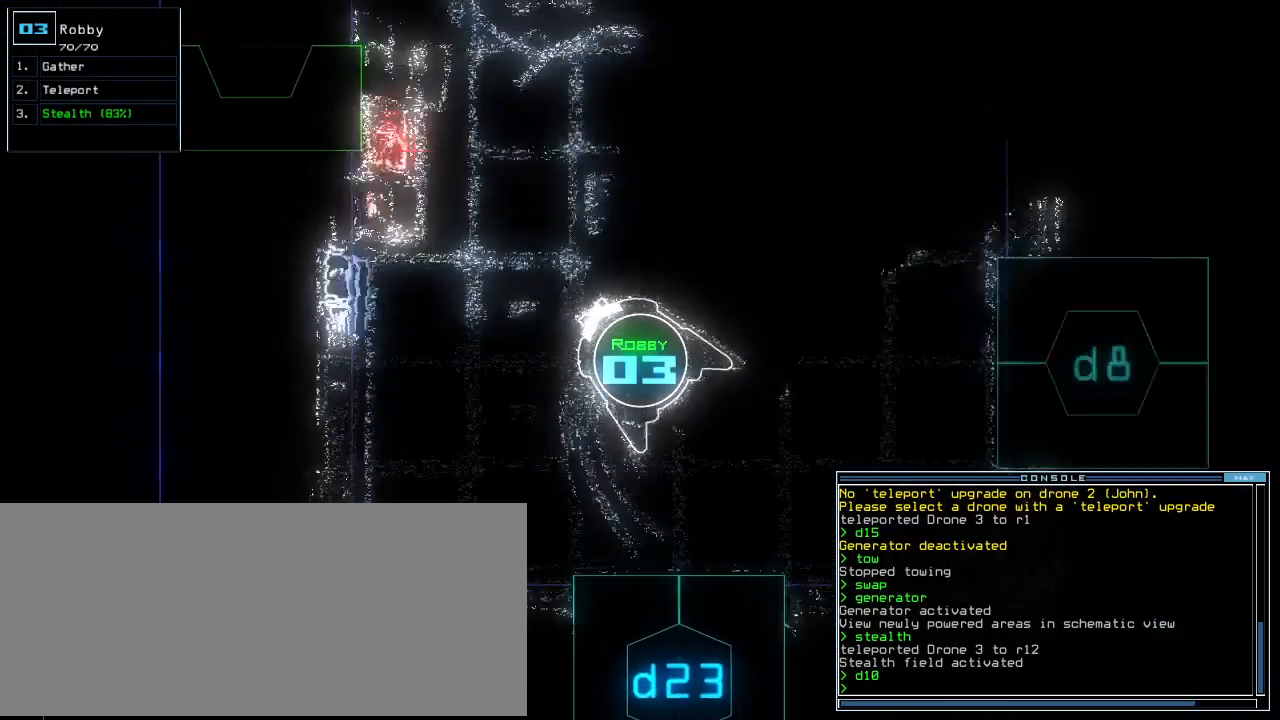
{"keys": ["1", "up"], "events": [[200, "d", "down"], [220, "right", "up"], [300, "d", "up"], [480, "1", "down"]]}
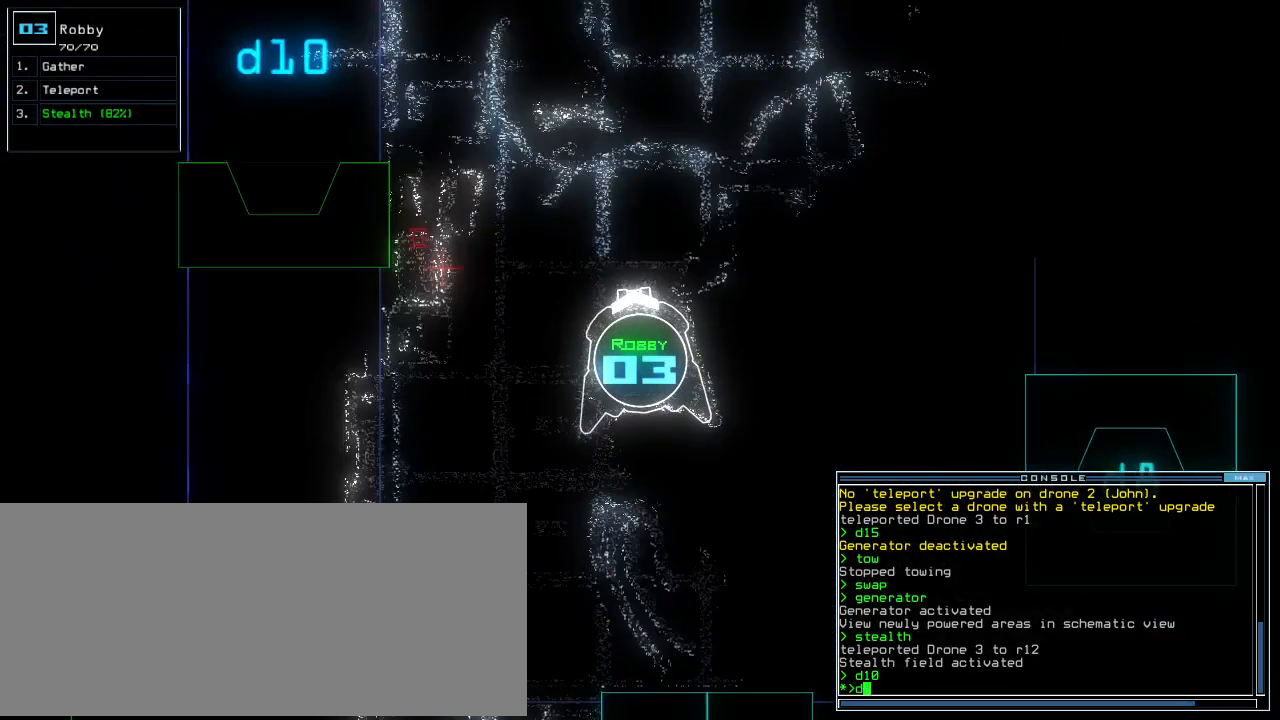
{"keys": ["0", "up"], "events": [[60, "1", "up"], [440, "0", "down"]]}
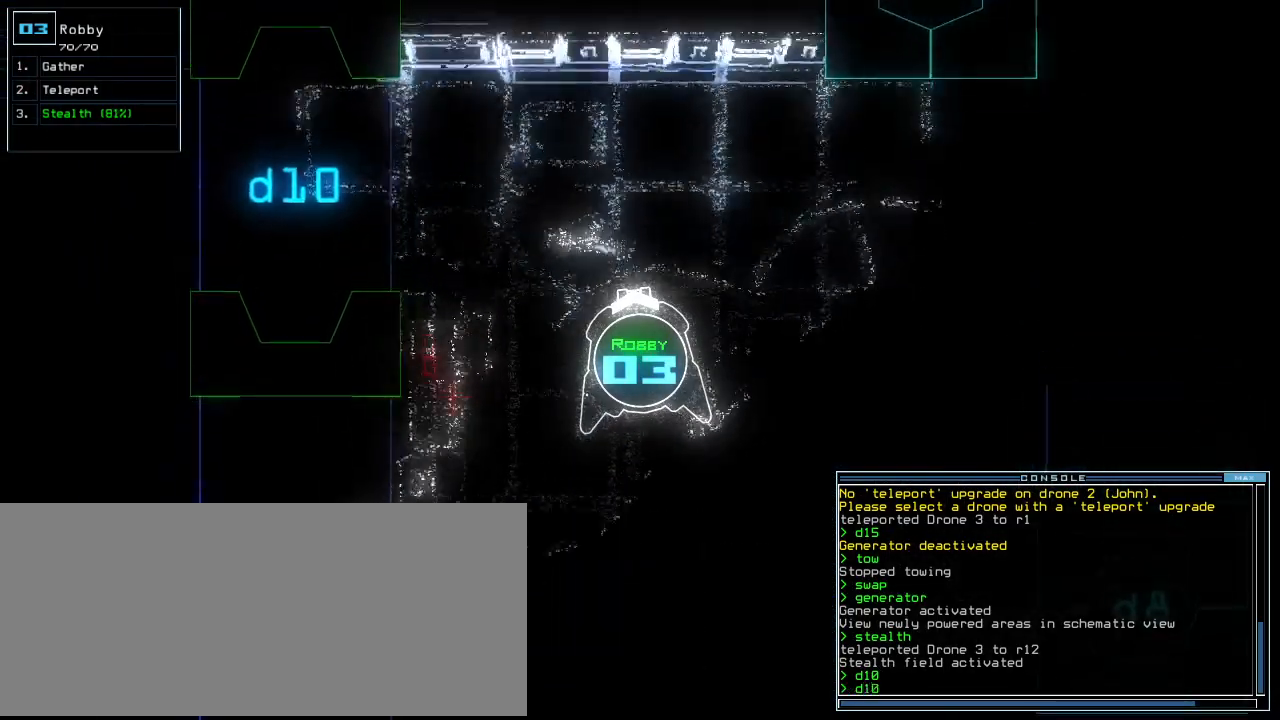
{"keys": ["right", "up"], "events": [[40, "0", "up"], [300, "right", "down"]]}
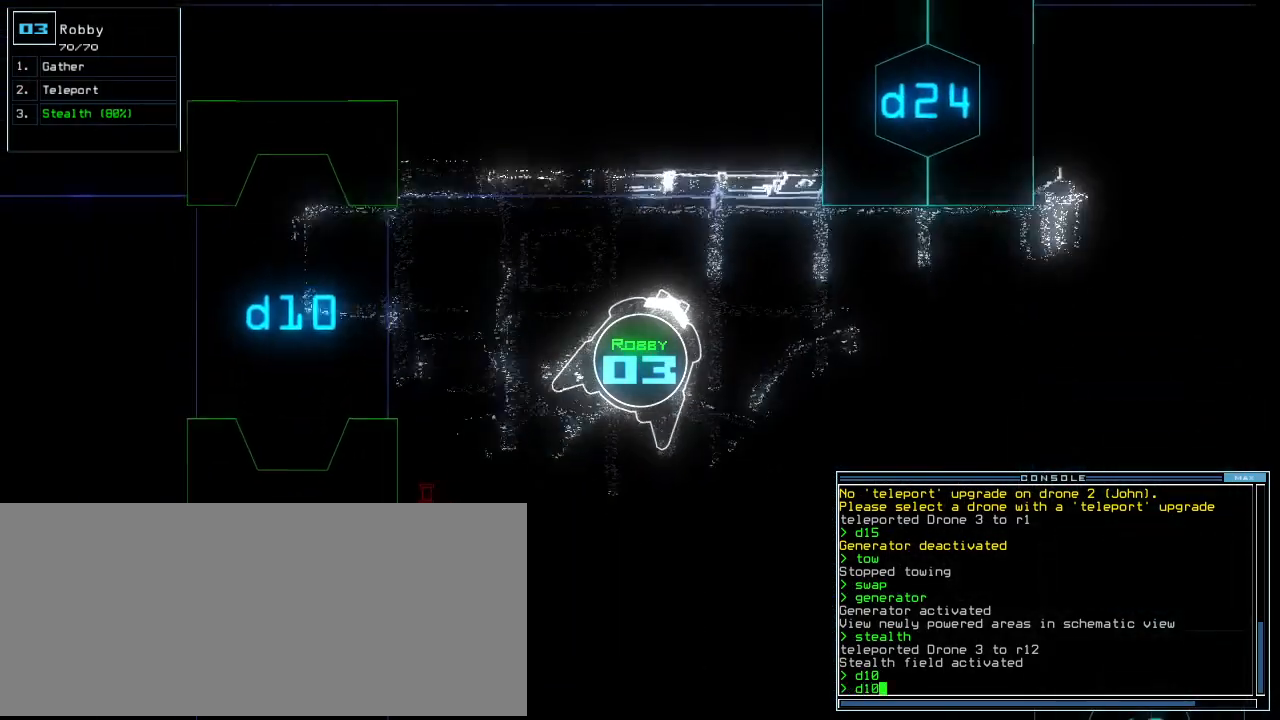
{"keys": ["return"], "events": [[20, "right", "up"], [120, "return", "down"], [220, "return", "up"], [220, "up", "up"], [300, "s", "down"], [380, "t", "down"], [400, "s", "up"], [420, "return", "down"], [460, "t", "up"]]}
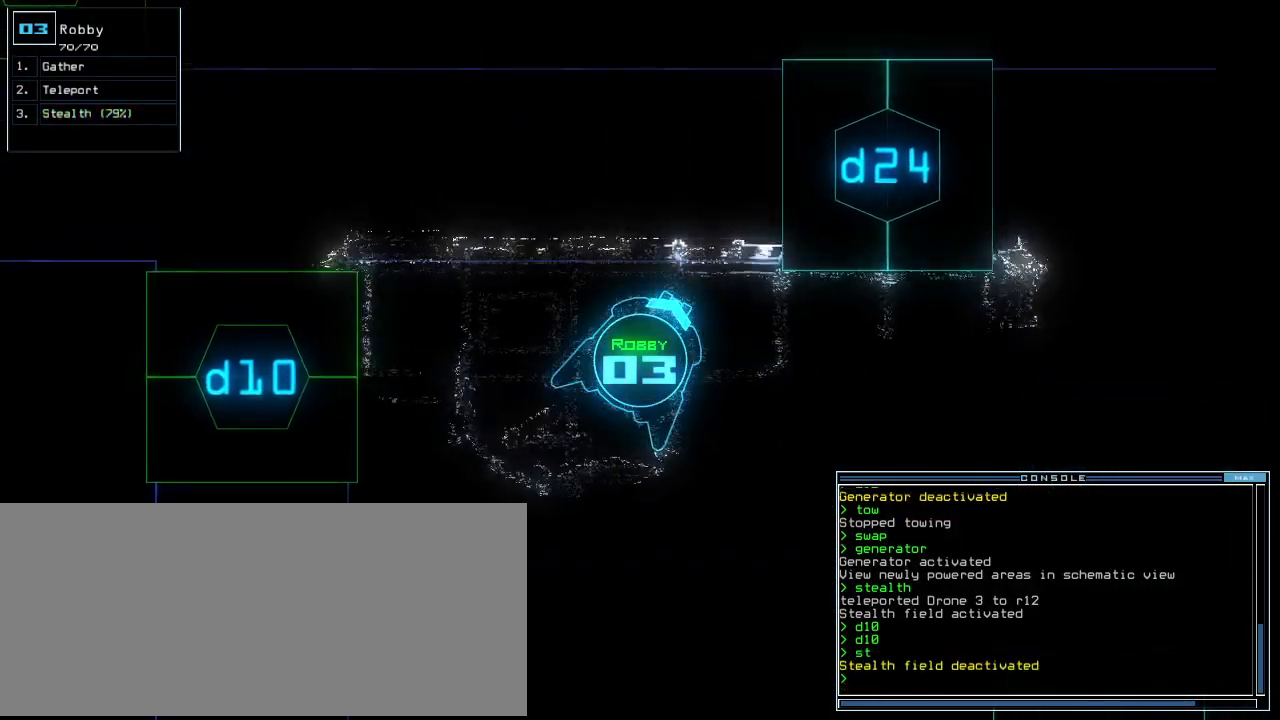
{"keys": [], "events": [[20, "return", "up"], [160, "space", "down"], [240, "space", "up"]]}
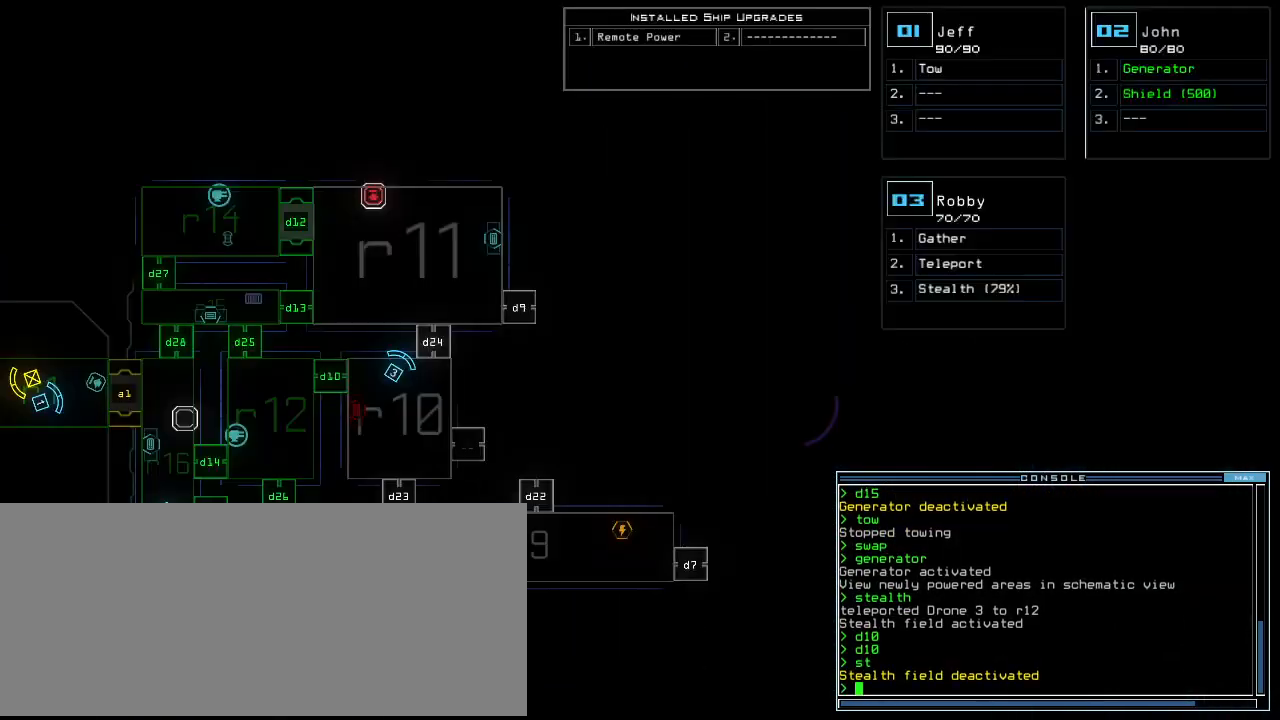
{"keys": [], "events": []}
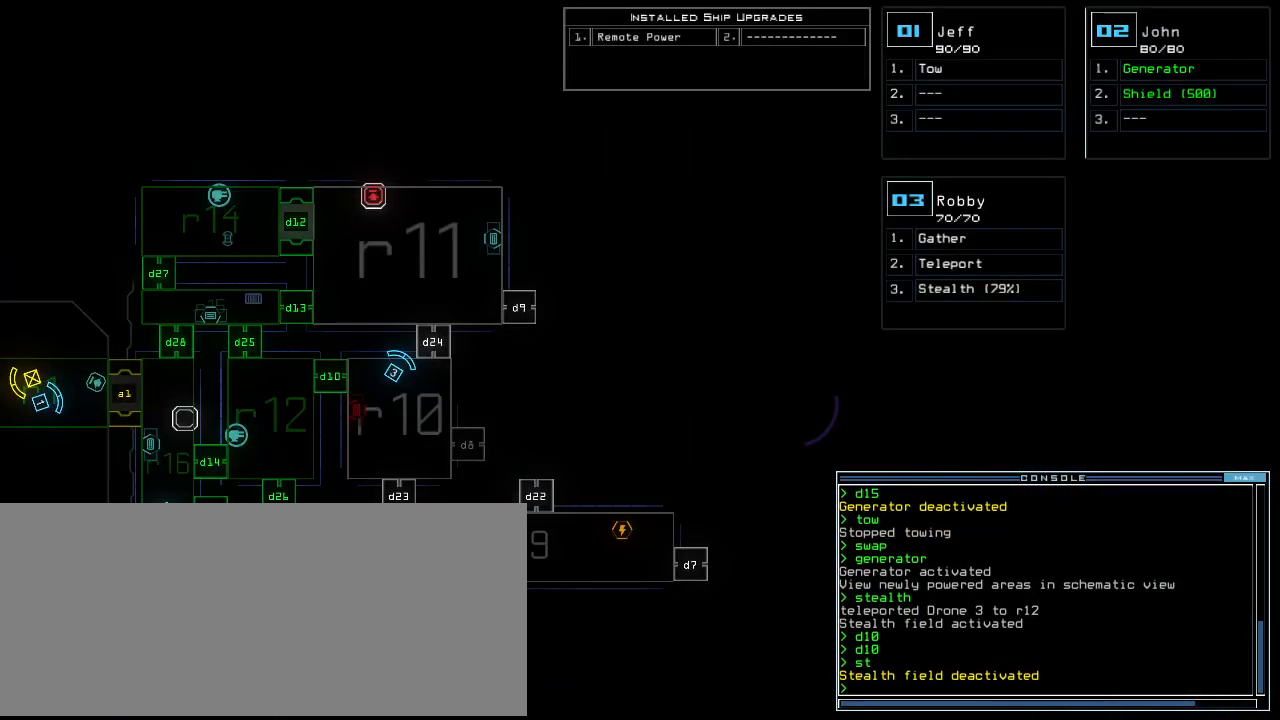
{"keys": [], "events": []}
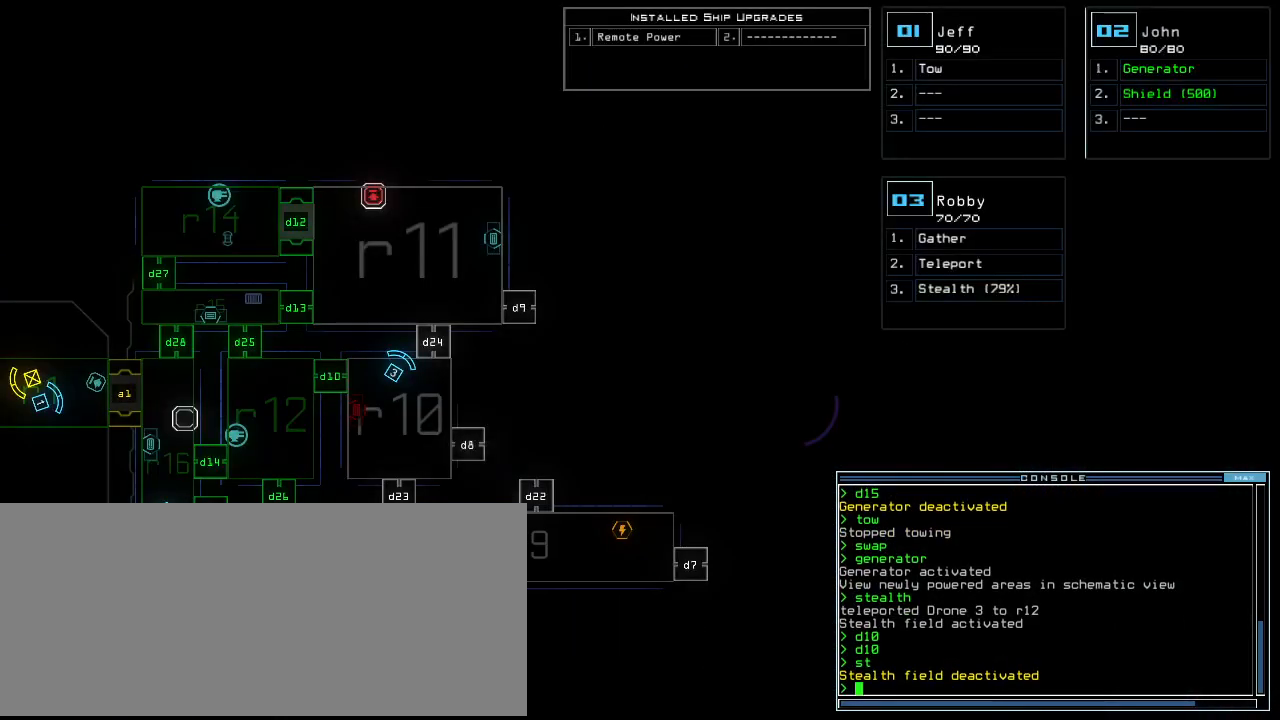
{"keys": [], "events": []}
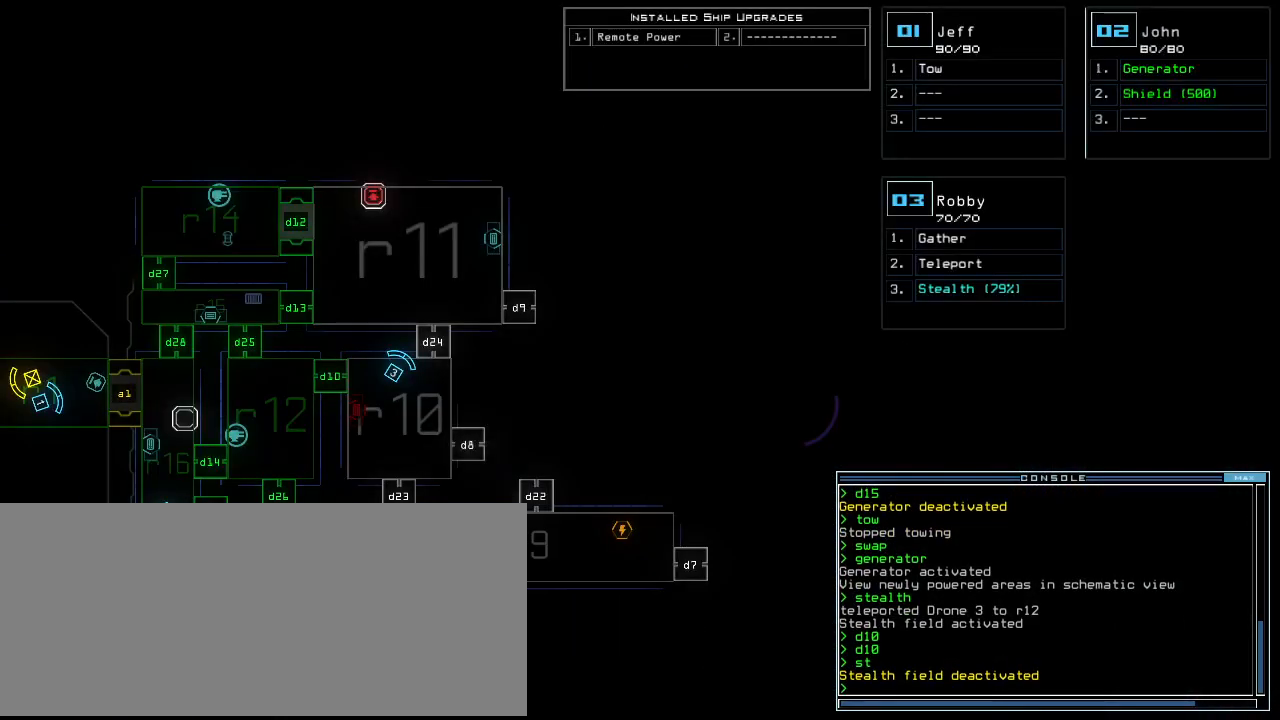
{"keys": [], "events": []}
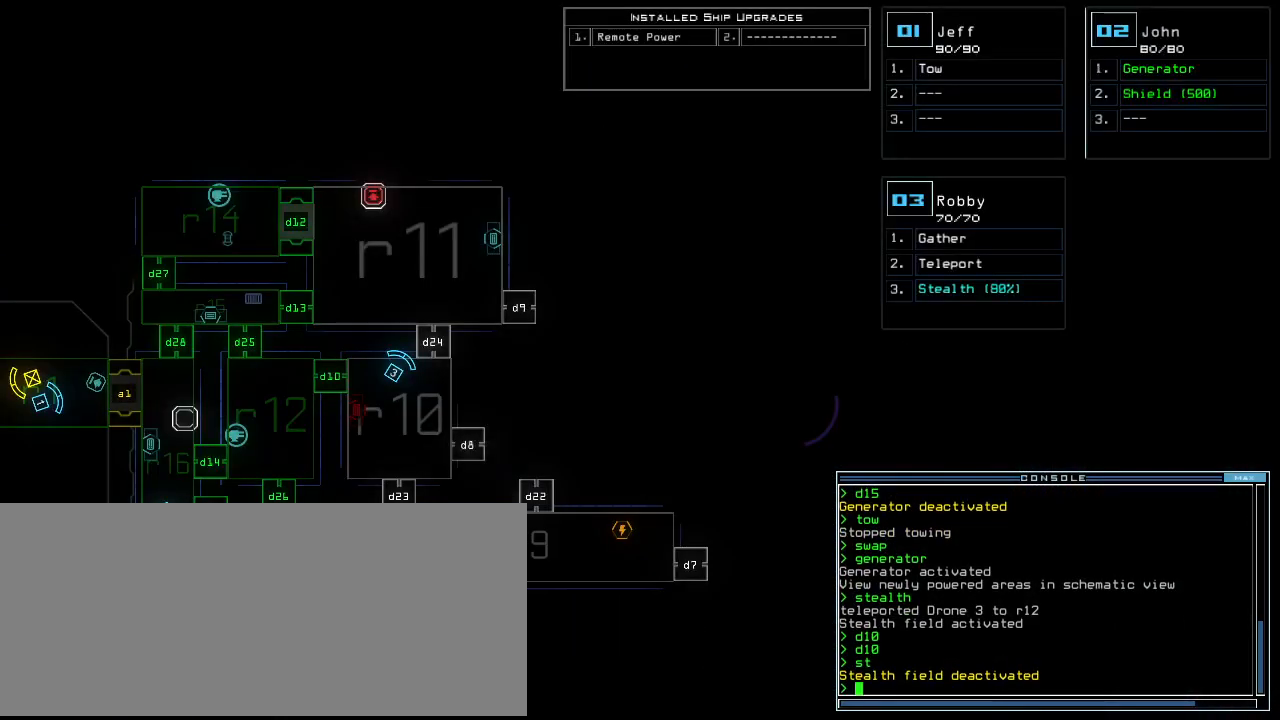
{"keys": [], "events": []}
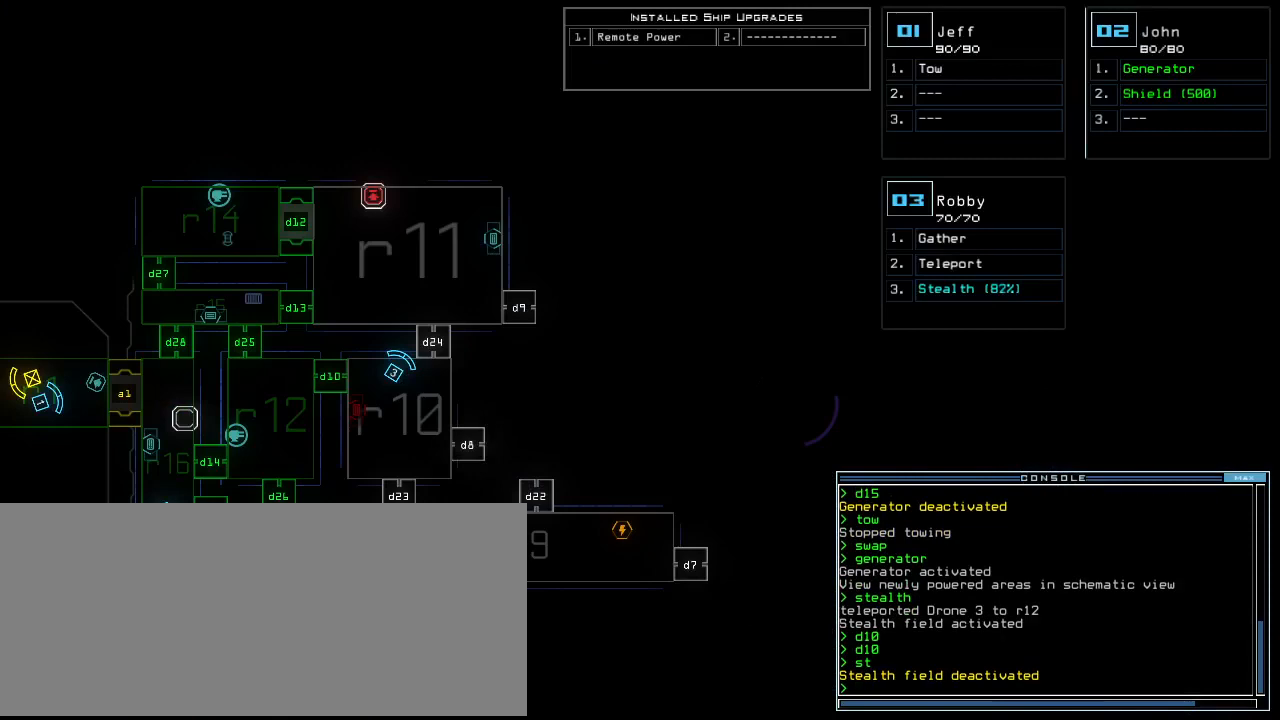
{"keys": [], "events": []}
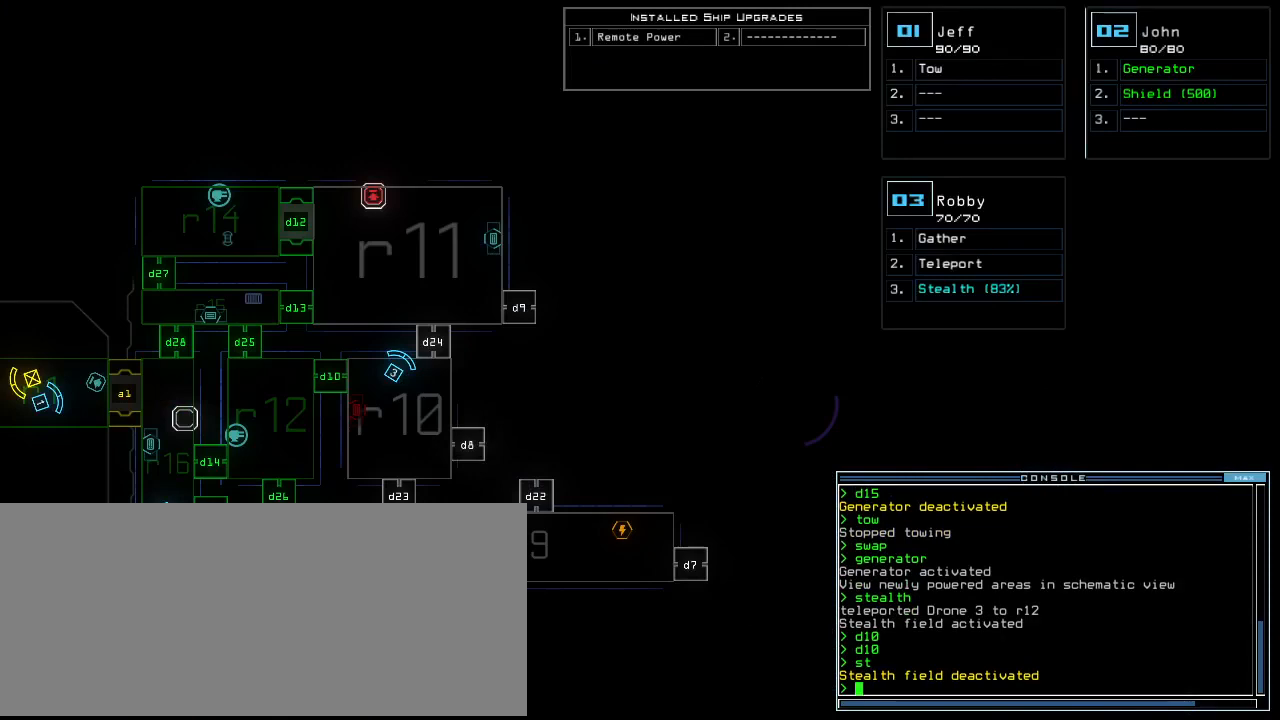
{"keys": [], "events": []}
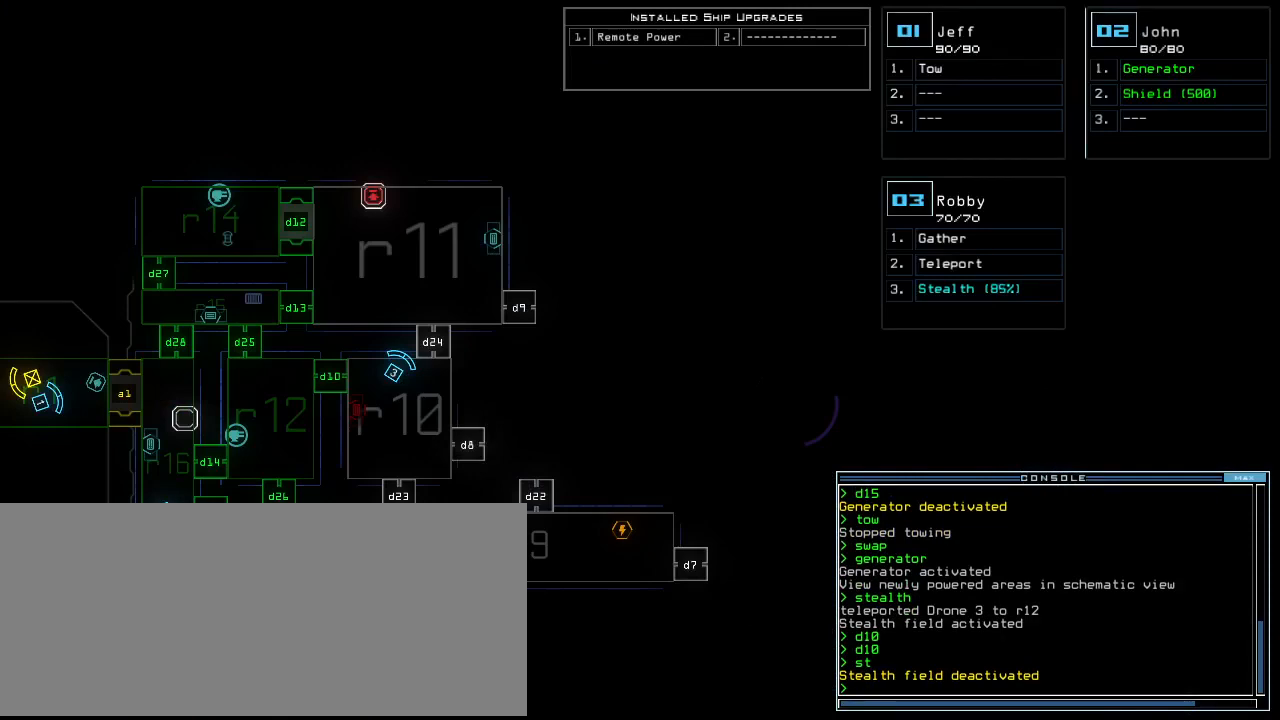
{"keys": [], "events": []}
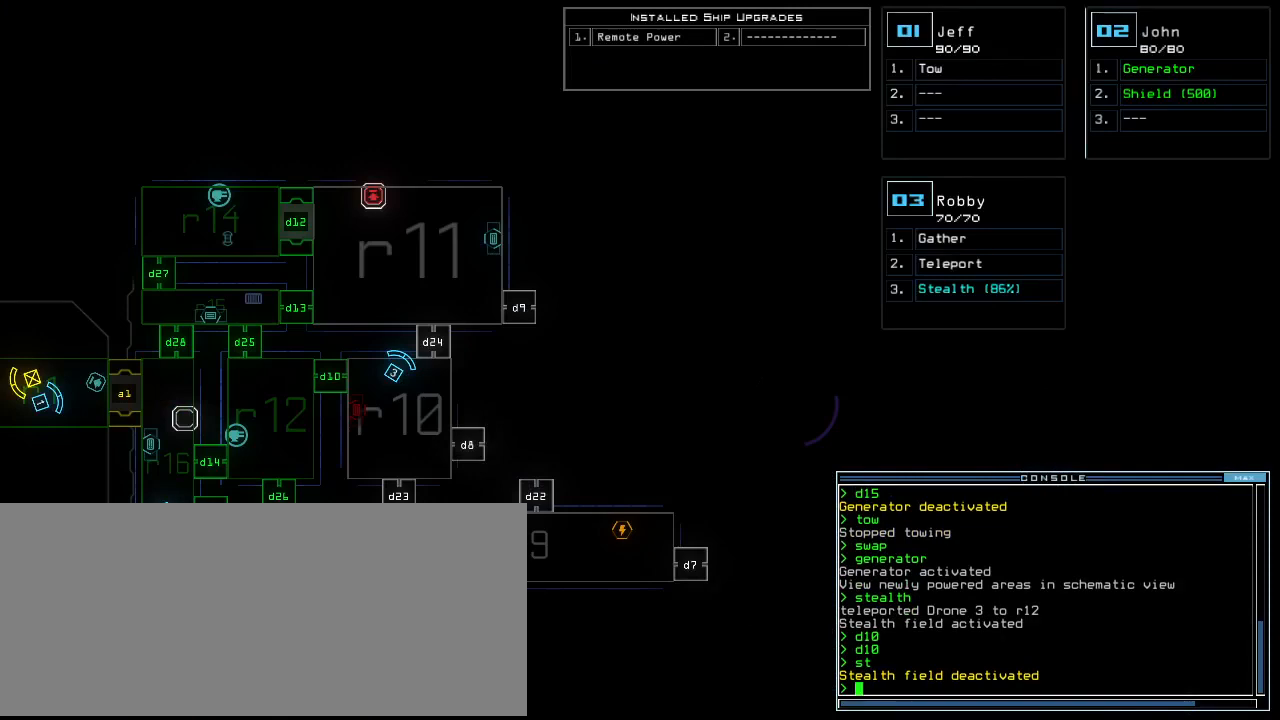
{"keys": [], "events": []}
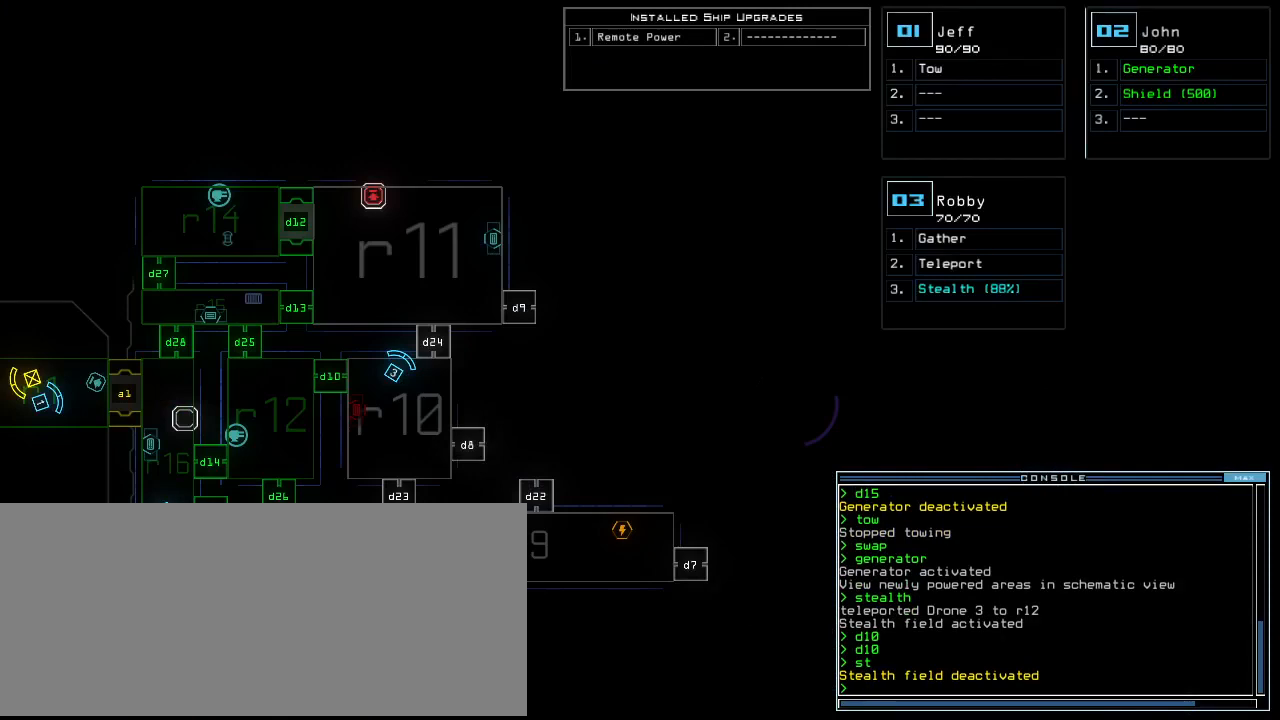
{"keys": [], "events": []}
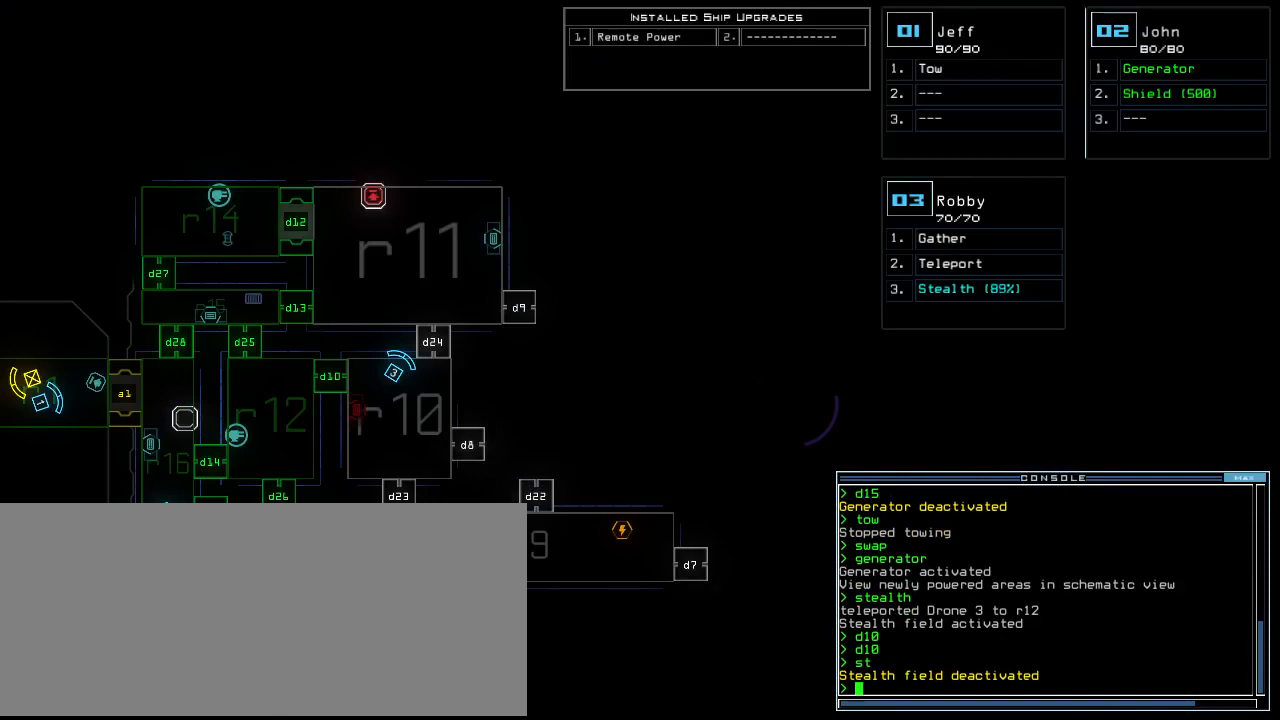
{"keys": ["t"], "events": [[360, "t", "down"], [420, "t", "up"], [480, "t", "down"]]}
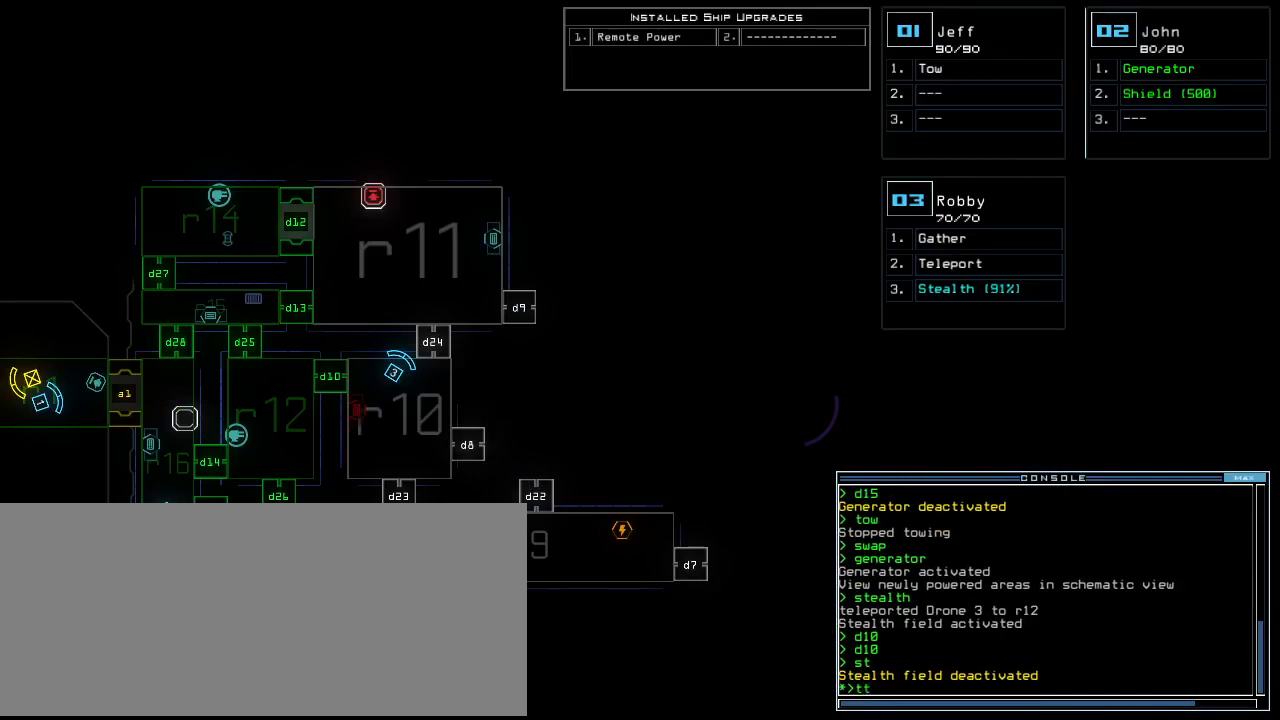
{"keys": [], "events": [[40, "t", "up"], [60, "return", "down"], [120, "return", "up"]]}
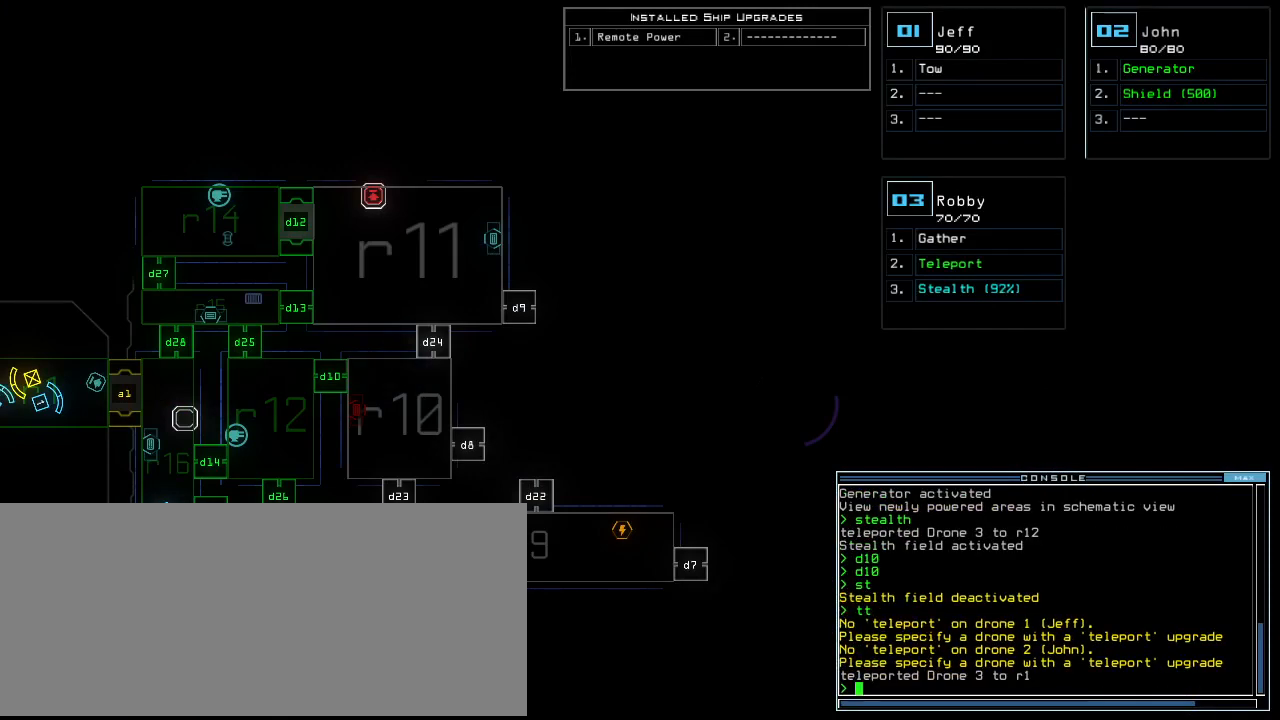
{"keys": [], "events": [[220, "left", "down"], [500, "left", "up"]]}
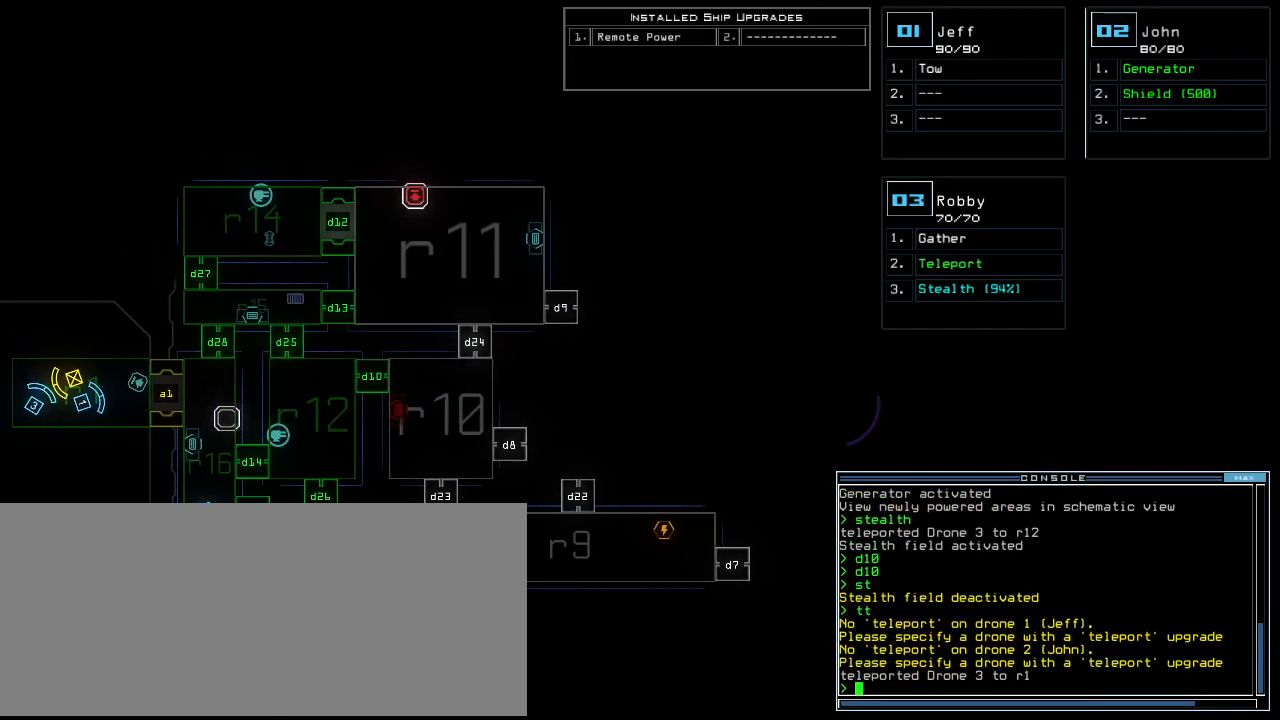
{"keys": [], "events": [[280, "d", "down"], [400, "d", "up"]]}
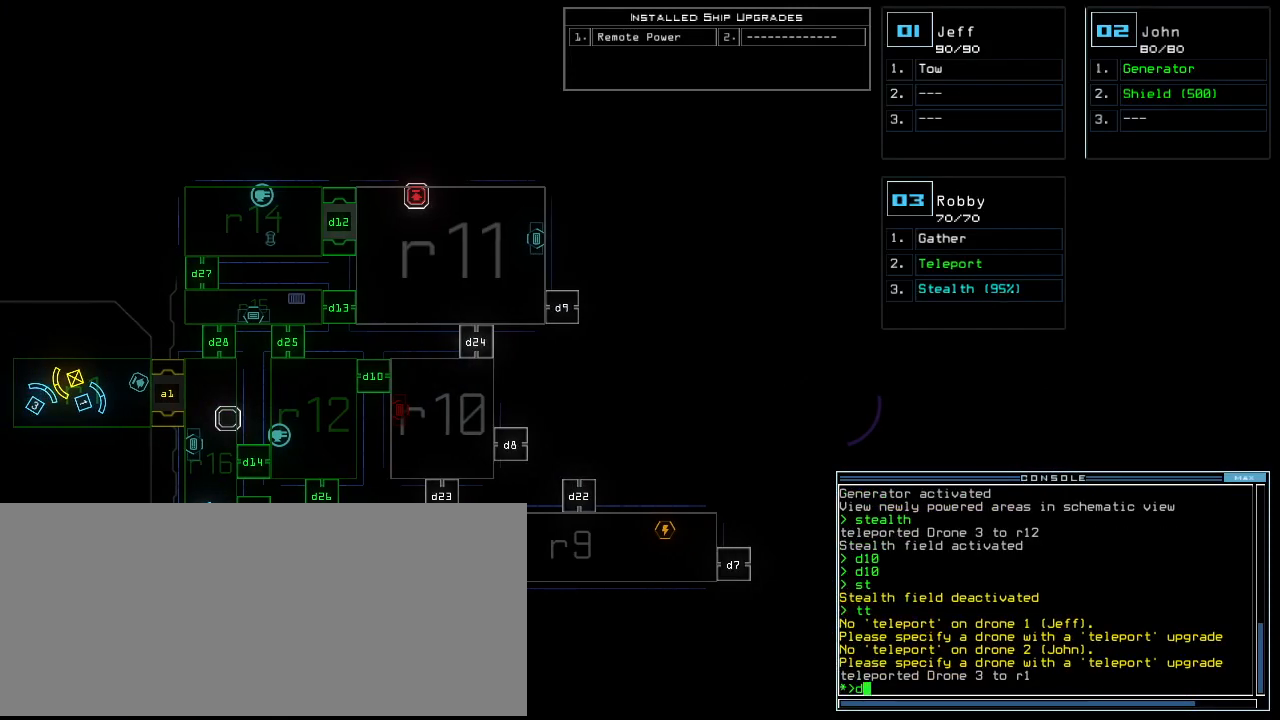
{"keys": [], "events": [[40, "1", "down"], [120, "1", "up"], [200, "2", "down"], [280, "return", "down"], [300, "2", "up"], [360, "return", "up"]]}